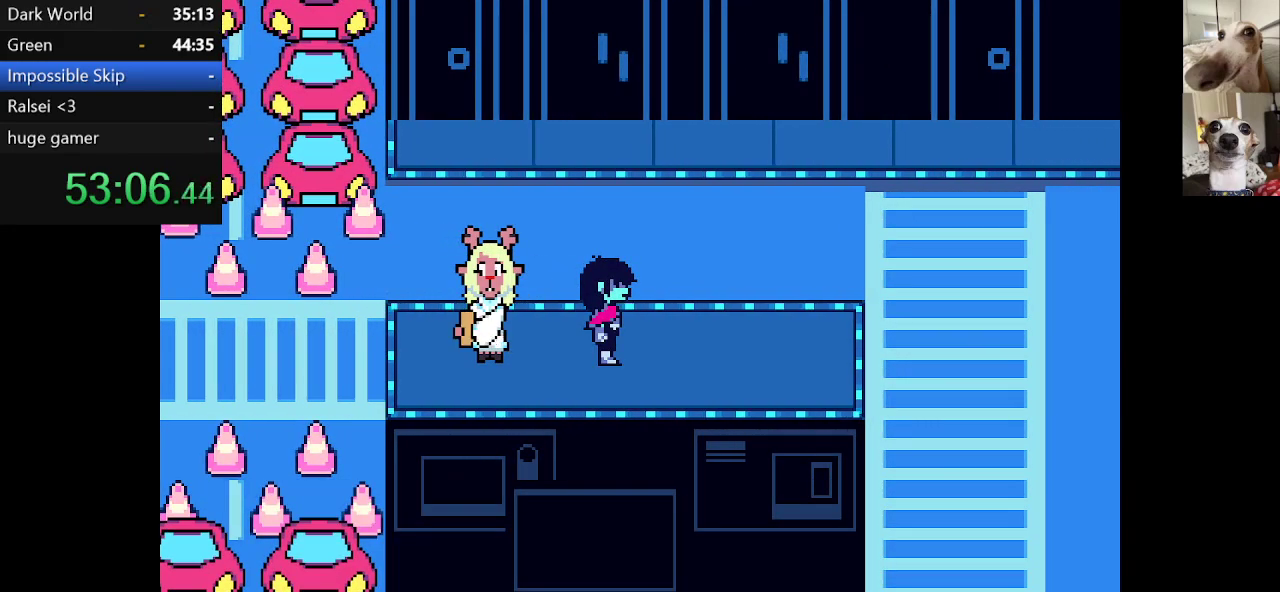
Gameplay with keyboard; each line is a JSON object with the keys held at the frame after it. "events" lists presses ("down") and releases ("up") of "c", "ctrl", "down", "escape", "left", "return", "right", "shift", "up", "x" and "z" between this image and that frame as [ms after this image, input, new state], when the widget could be followed in between. No other keys are recorded. Mouse input is not recorded.
{"keys": ["c", "return", "x"], "events": [[50, "return", "down"], [50, "z", "down"], [134, "return", "up"], [134, "z", "up"], [184, "return", "down"], [184, "z", "down"], [234, "return", "up"], [267, "z", "up"], [317, "return", "down"], [367, "return", "up"], [367, "z", "down"], [417, "return", "down"], [467, "z", "up"]]}
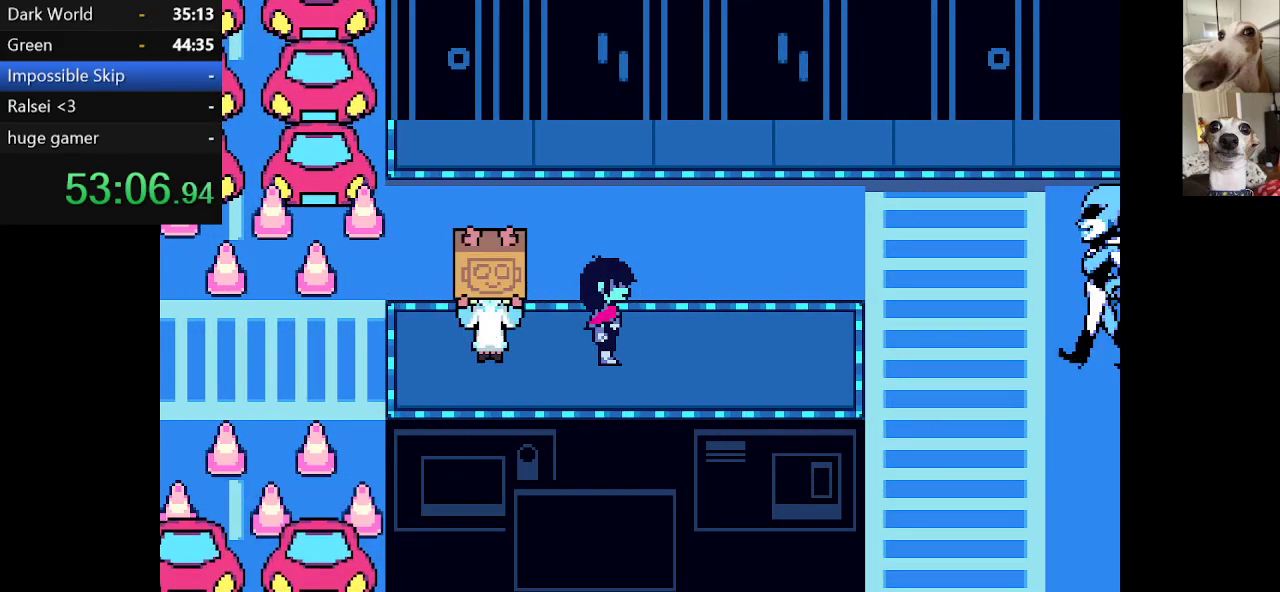
{"keys": ["c", "return", "x"], "events": [[17, "return", "up"], [17, "z", "down"], [50, "return", "down"], [100, "return", "up"], [100, "z", "up"], [200, "return", "down"], [200, "z", "down"], [250, "return", "up"], [250, "z", "up"], [334, "return", "down"], [334, "z", "down"], [384, "return", "up"], [434, "z", "up"], [484, "return", "down"]]}
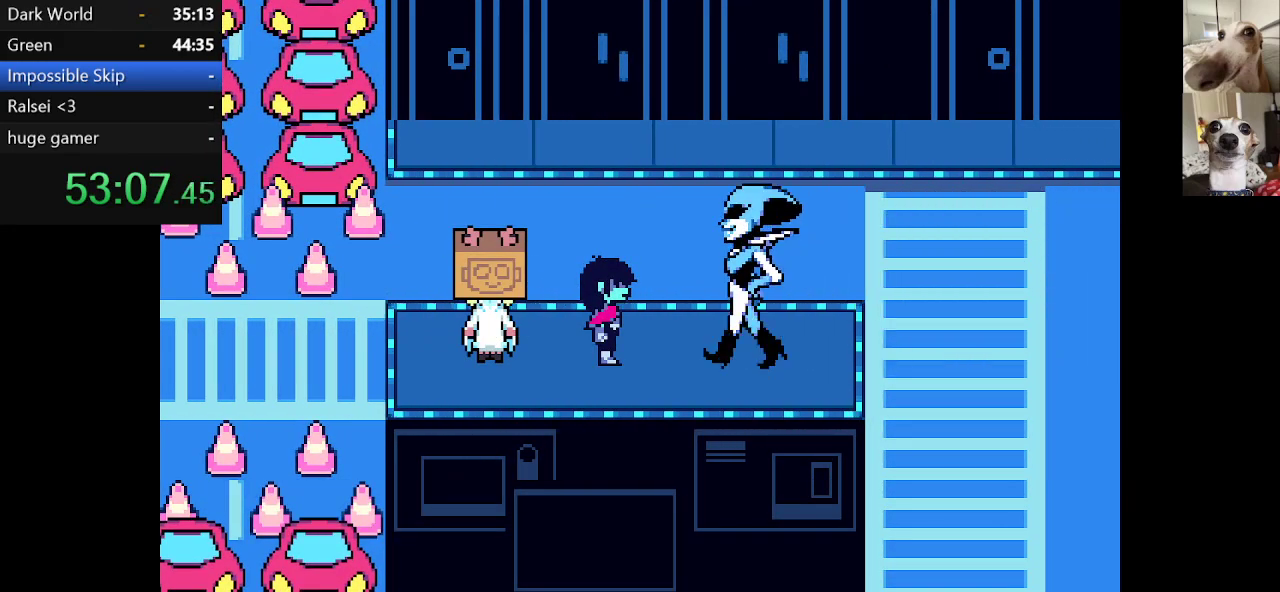
{"keys": ["c", "x"], "events": [[17, "return", "up"], [17, "z", "down"], [117, "return", "down"], [117, "z", "up"], [150, "return", "up"], [217, "return", "down"], [217, "z", "down"], [267, "z", "up"], [317, "return", "up"], [400, "return", "down"], [400, "z", "down"], [434, "return", "up"], [484, "z", "up"]]}
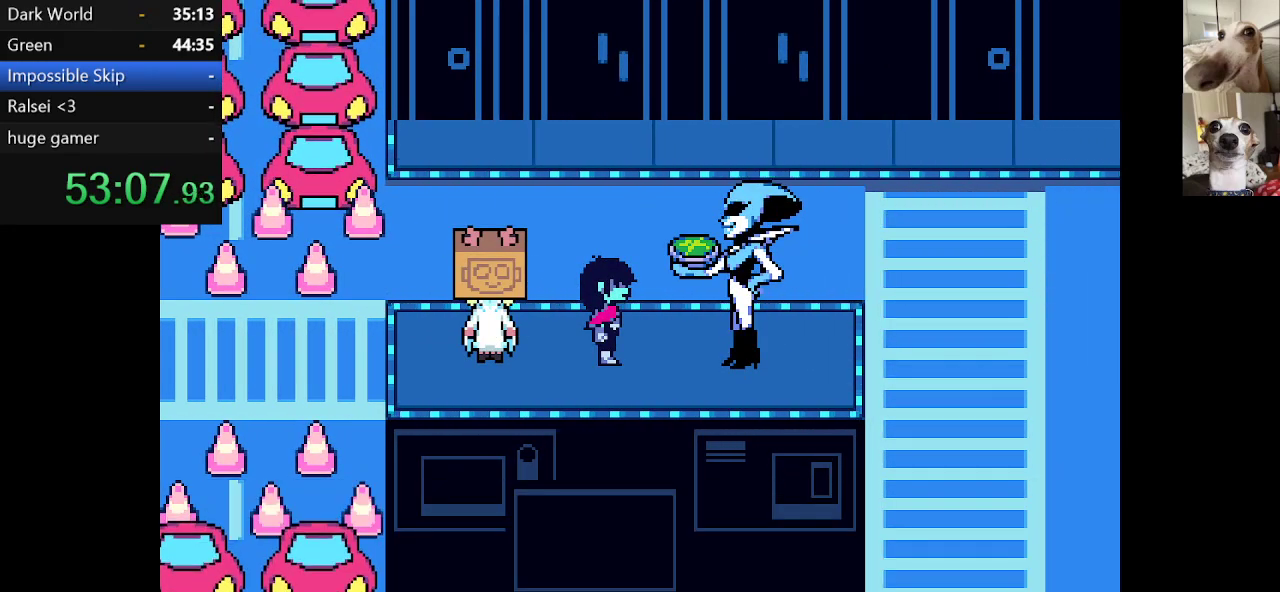
{"keys": ["c", "x"], "events": [[34, "return", "down"], [84, "return", "up"], [134, "return", "down"], [134, "z", "down"], [234, "return", "up"], [234, "z", "up"], [317, "return", "down"], [317, "z", "down"], [367, "return", "up"], [367, "z", "up"], [450, "return", "down"], [500, "return", "up"]]}
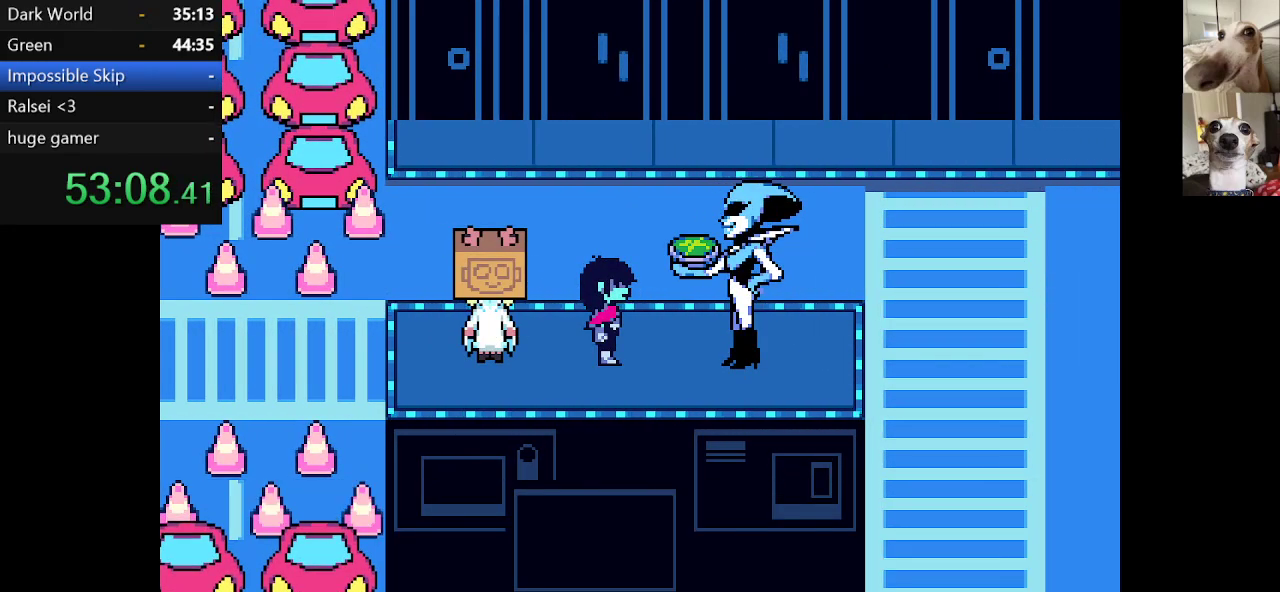
{"keys": ["c", "return", "x", "z"], "events": [[50, "return", "down"], [50, "z", "down"], [100, "return", "up"], [184, "return", "down"], [184, "z", "up"], [234, "return", "up"], [234, "z", "down"], [334, "return", "down"], [334, "z", "up"], [384, "return", "up"], [434, "return", "down"], [434, "z", "down"]]}
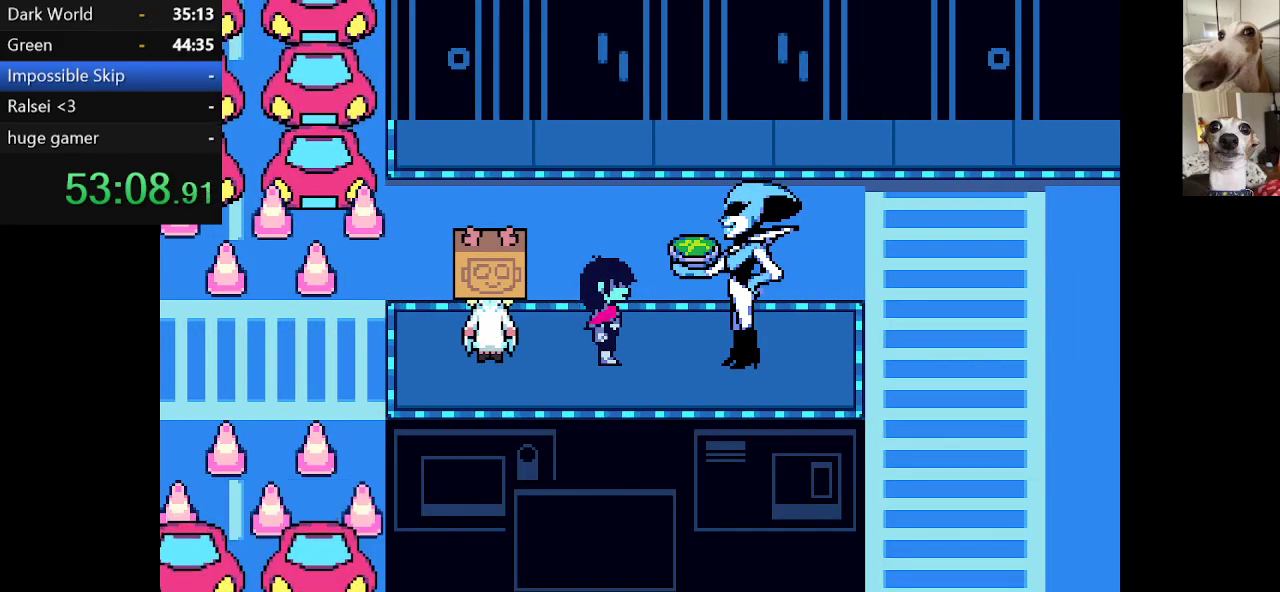
{"keys": ["c", "return", "x", "z"], "events": [[17, "return", "up"], [17, "z", "up"], [67, "return", "down"], [117, "z", "down"], [167, "return", "up"], [200, "return", "down"], [200, "z", "up"], [250, "return", "up"], [250, "z", "down"], [350, "return", "down"], [350, "z", "up"], [400, "return", "up"], [434, "z", "down"], [484, "return", "down"]]}
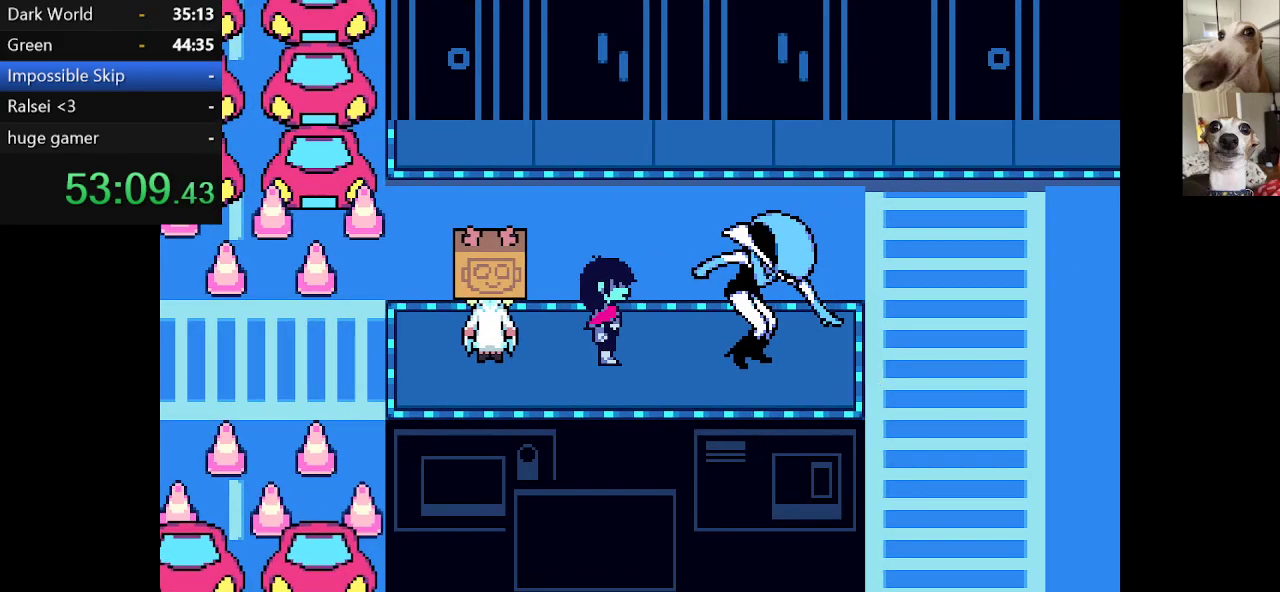
{"keys": ["c", "return", "x", "z"], "events": [[34, "return", "up"], [34, "z", "up"], [84, "return", "down"], [134, "return", "up"], [134, "z", "down"], [217, "return", "down"], [217, "z", "up"], [267, "return", "up"], [317, "z", "down"], [367, "return", "down"], [400, "return", "up"], [400, "z", "up"], [467, "return", "down"], [467, "z", "down"]]}
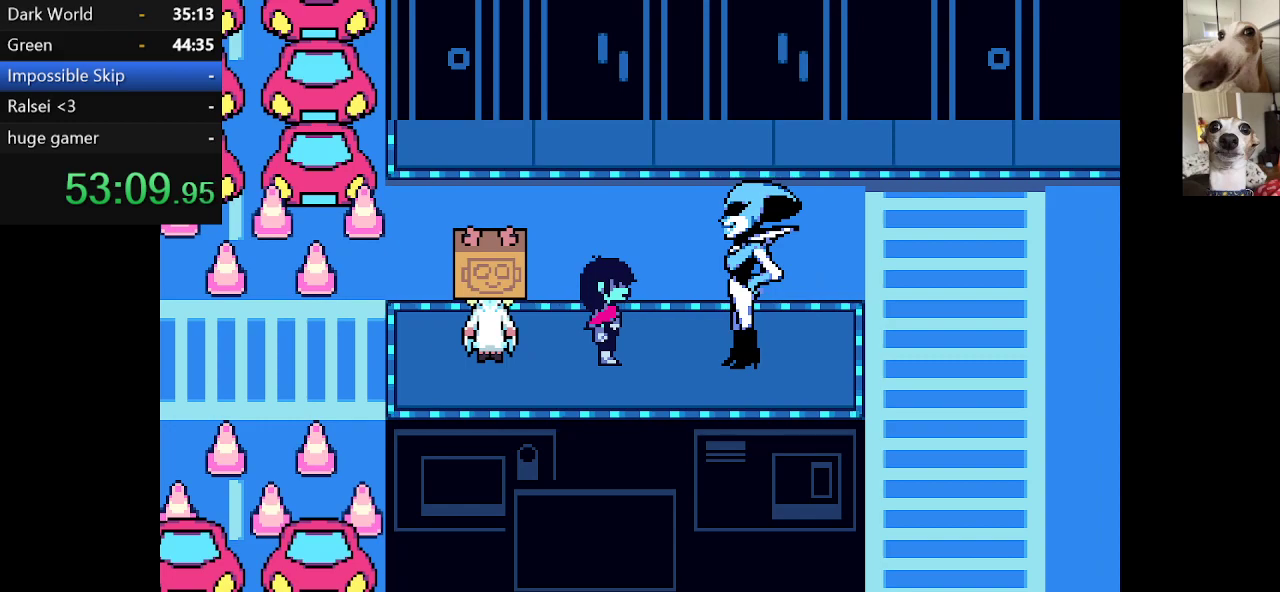
{"keys": ["c", "x"], "events": [[50, "return", "up"], [100, "return", "down"], [100, "z", "up"], [200, "return", "up"], [200, "z", "down"], [234, "return", "down"], [284, "return", "up"], [284, "z", "up"], [384, "return", "down"], [384, "z", "down"], [434, "return", "up"], [484, "z", "up"]]}
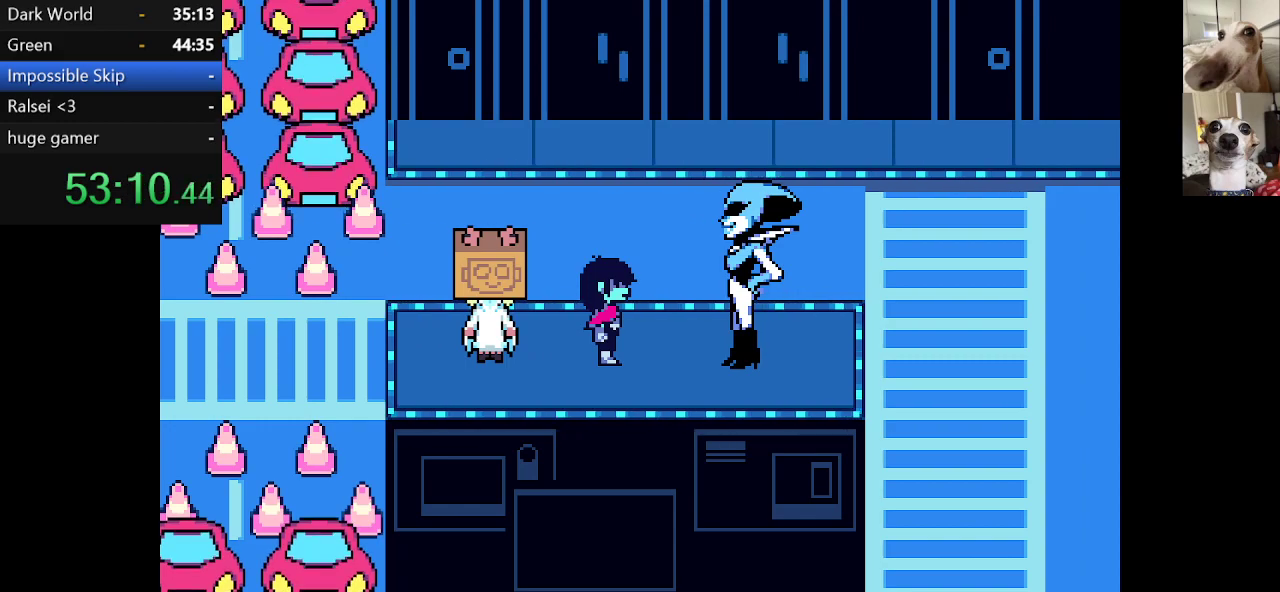
{"keys": ["c", "x"], "events": [[17, "return", "down"], [67, "return", "up"], [67, "z", "down"], [167, "return", "down"], [167, "z", "up"], [217, "return", "up"], [267, "return", "down"], [267, "z", "down"], [350, "return", "up"], [350, "z", "up"], [400, "return", "down"], [450, "return", "up"], [450, "z", "down"], [500, "z", "up"]]}
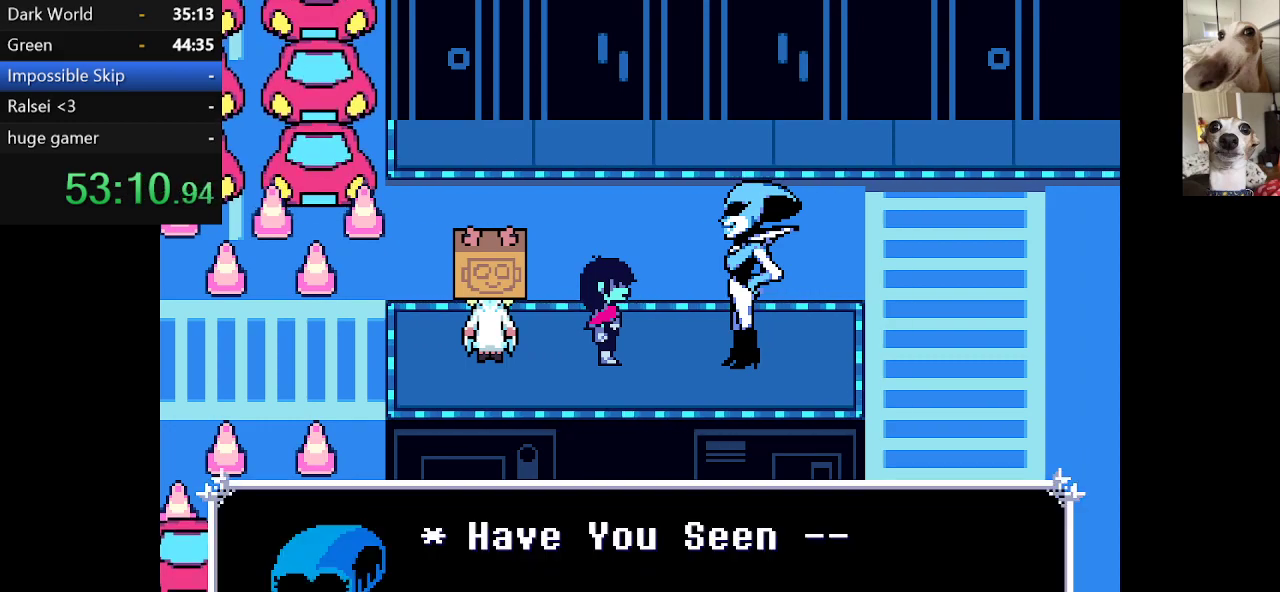
{"keys": ["c", "x"], "events": [[50, "return", "down"], [84, "return", "up"], [84, "z", "down"], [267, "return", "down"], [367, "return", "up"], [417, "return", "down"], [450, "return", "up"], [450, "z", "up"]]}
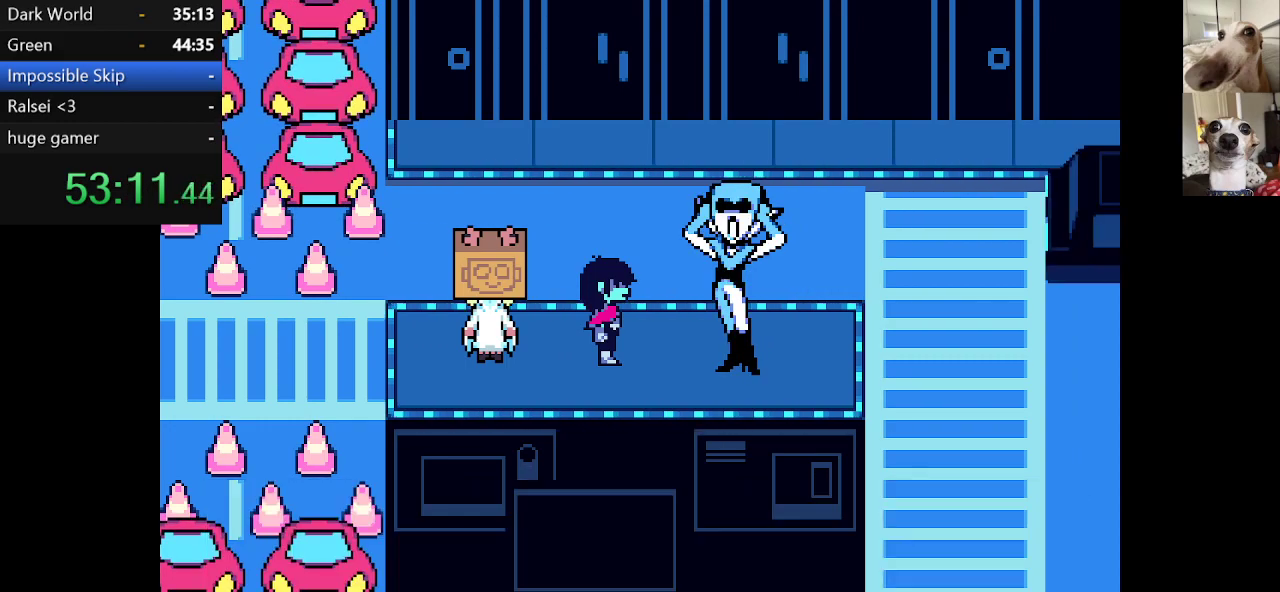
{"keys": ["c", "x", "z"], "events": [[50, "return", "down"], [50, "z", "down"], [100, "return", "up"], [150, "return", "down"], [150, "z", "up"], [234, "return", "up"], [234, "z", "down"], [300, "return", "down"], [334, "z", "up"], [384, "return", "up"], [384, "z", "down"], [434, "return", "down"], [484, "return", "up"]]}
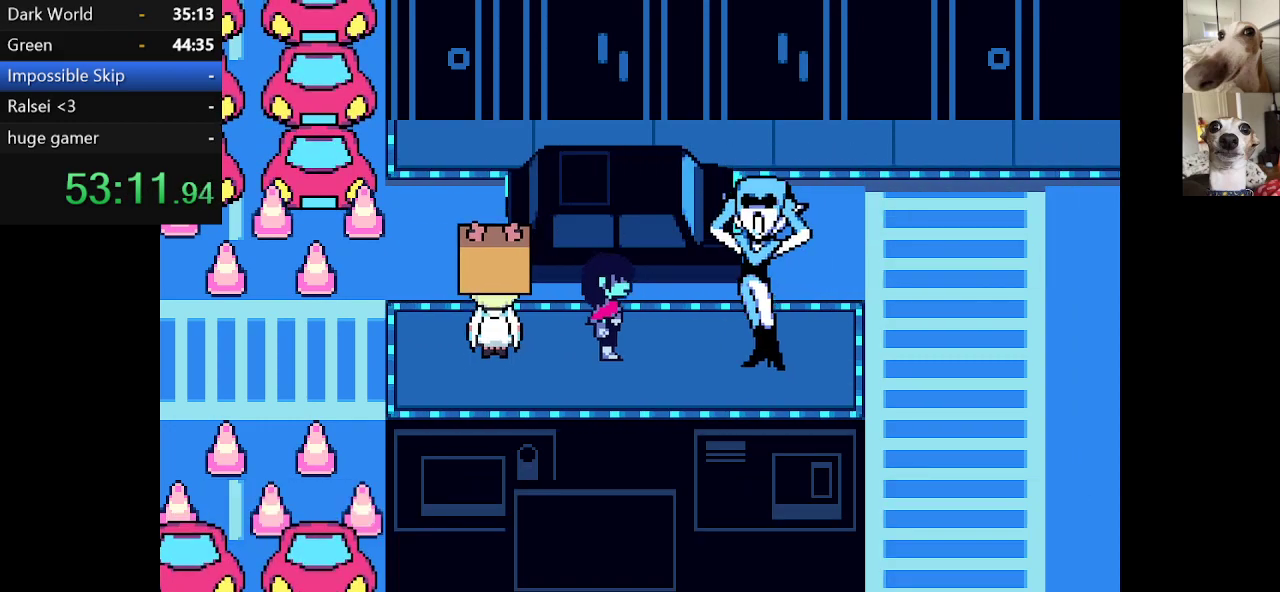
{"keys": ["c", "return", "x", "z"], "events": [[17, "z", "up"], [67, "return", "down"], [117, "return", "up"], [117, "z", "down"], [200, "return", "down"], [200, "z", "up"], [250, "return", "up"], [300, "z", "down"], [350, "return", "down"], [400, "return", "up"], [400, "z", "up"], [500, "return", "down"], [500, "z", "down"]]}
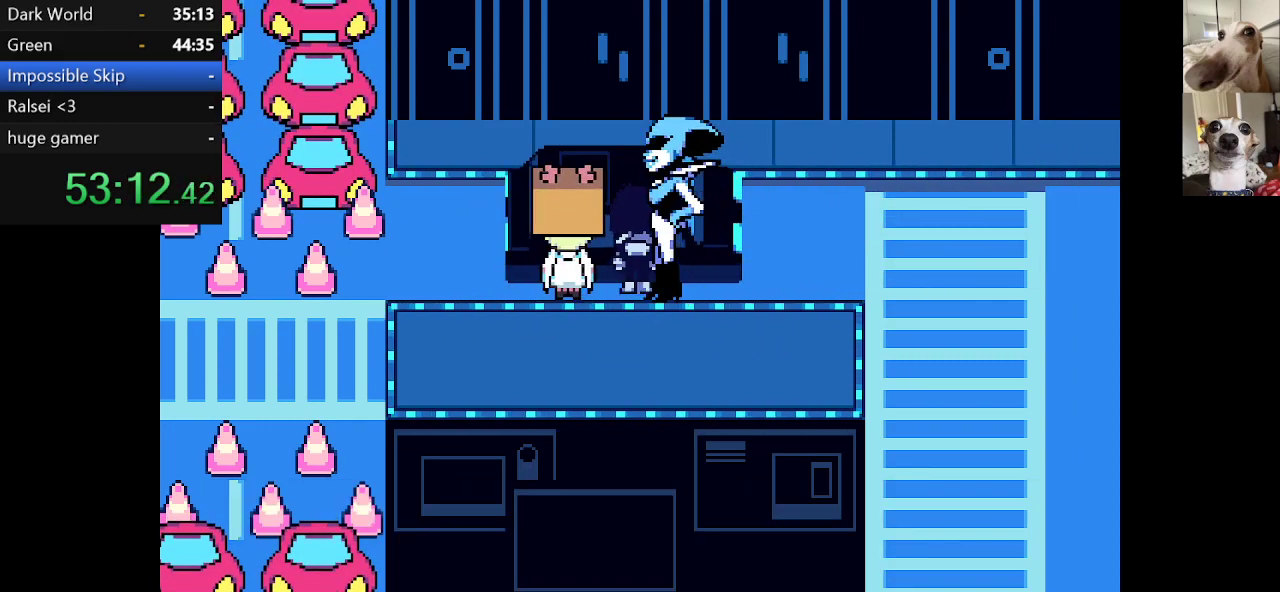
{"keys": ["c", "return", "x"], "events": [[34, "return", "up"], [84, "return", "down"], [84, "z", "up"], [134, "z", "down"], [184, "return", "up"], [217, "return", "down"], [284, "return", "up"], [284, "z", "up"], [317, "z", "down"], [367, "return", "down"], [467, "return", "up"], [467, "z", "up"], [500, "return", "down"]]}
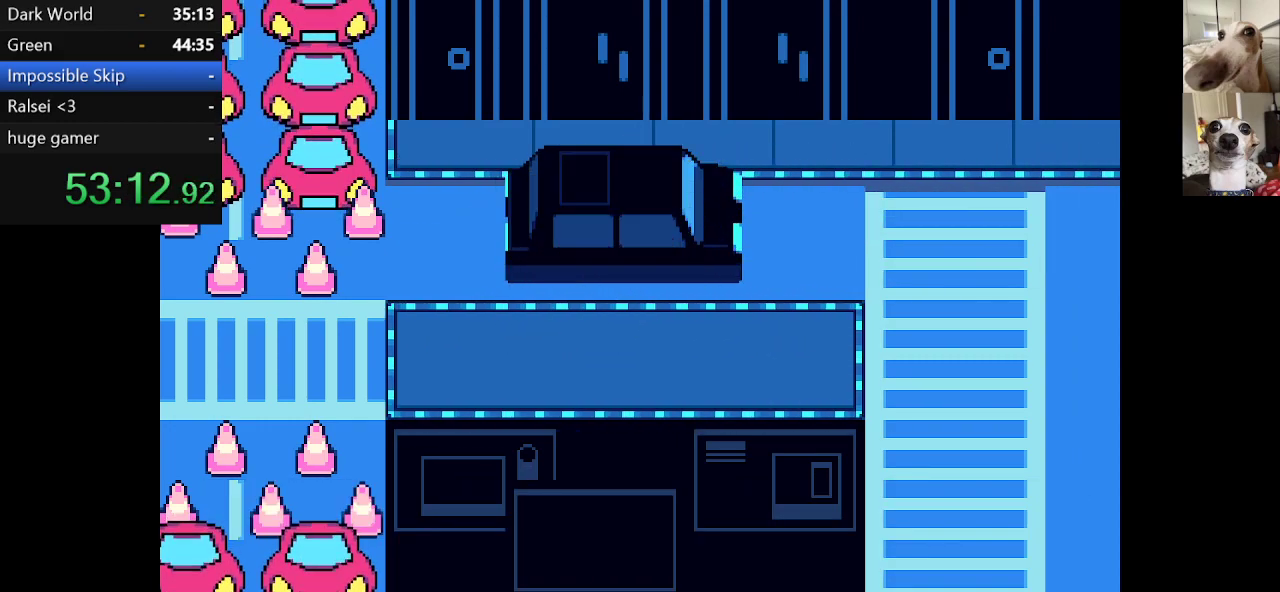
{"keys": ["c", "x", "z"], "events": [[50, "z", "down"], [100, "return", "up"], [150, "z", "up"], [234, "z", "down"], [284, "return", "down"], [334, "return", "up"], [334, "z", "up"], [434, "return", "down"], [434, "z", "down"], [484, "return", "up"]]}
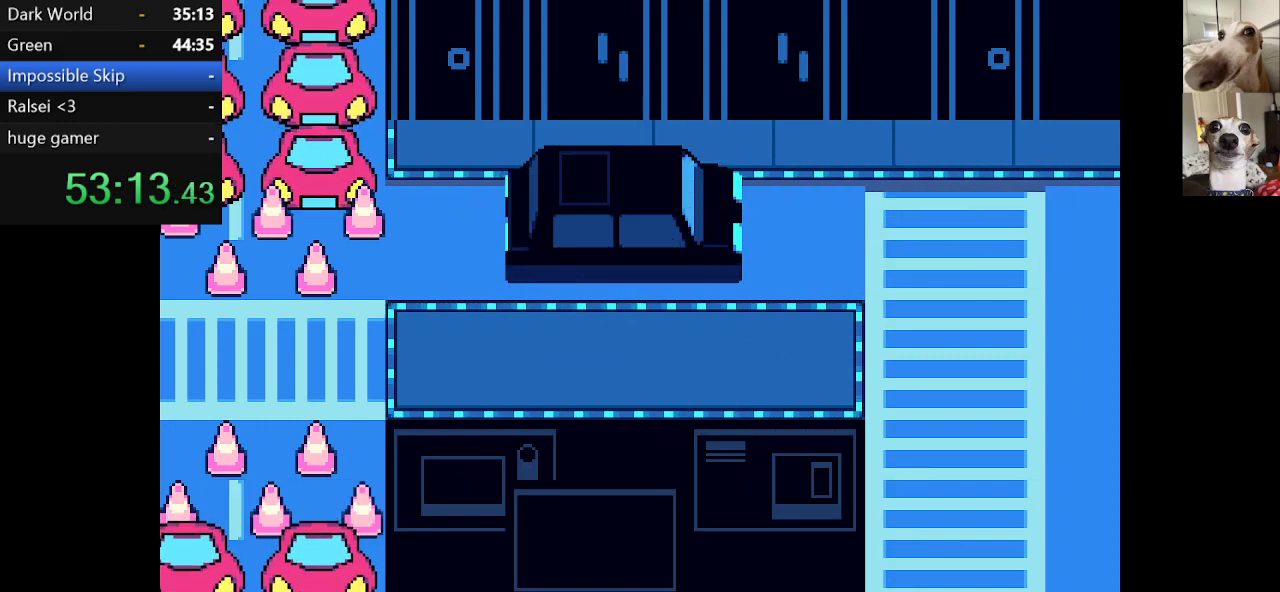
{"keys": ["c", "return", "x", "z"], "events": [[67, "return", "down"], [67, "z", "up"], [117, "return", "up"], [117, "z", "down"], [200, "return", "down"], [200, "z", "up"], [250, "return", "up"], [300, "z", "down"], [350, "return", "down"], [400, "return", "up"], [400, "z", "up"], [450, "z", "down"], [484, "return", "down"]]}
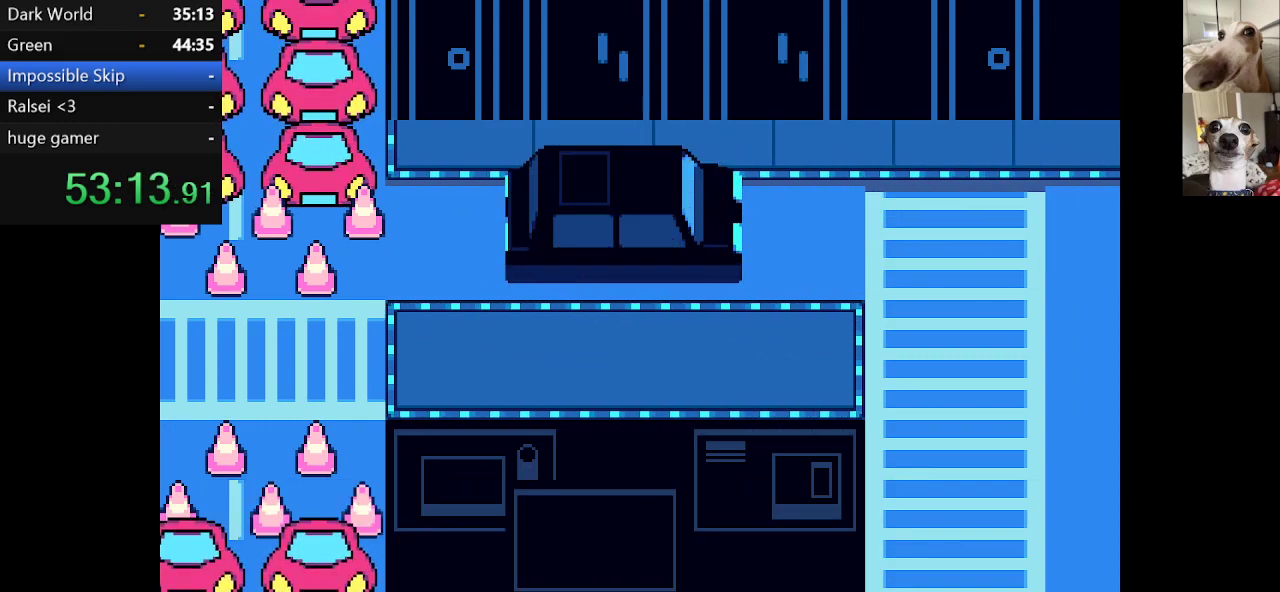
{"keys": ["c", "return", "x", "z"], "events": [[34, "return", "up"], [34, "z", "up"], [134, "return", "down"], [134, "z", "down"], [184, "return", "up"], [217, "z", "up"], [267, "return", "down"], [317, "return", "up"], [317, "z", "down"], [417, "return", "down"], [417, "z", "up"], [450, "return", "up"], [450, "z", "down"], [500, "return", "down"]]}
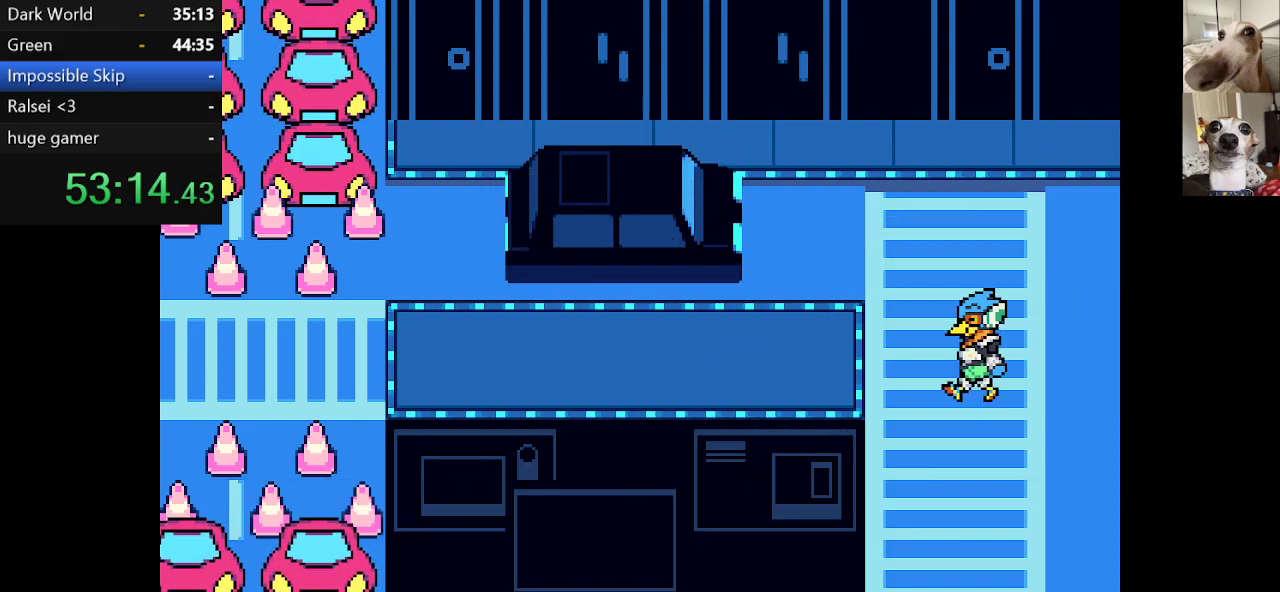
{"keys": ["c", "x", "z"], "events": [[100, "return", "up"], [100, "z", "up"], [150, "return", "down"], [150, "z", "down"], [234, "return", "up"], [234, "z", "up"], [284, "return", "down"], [334, "return", "up"], [334, "z", "down"], [434, "return", "down"], [434, "z", "up"], [467, "return", "up"], [467, "z", "down"]]}
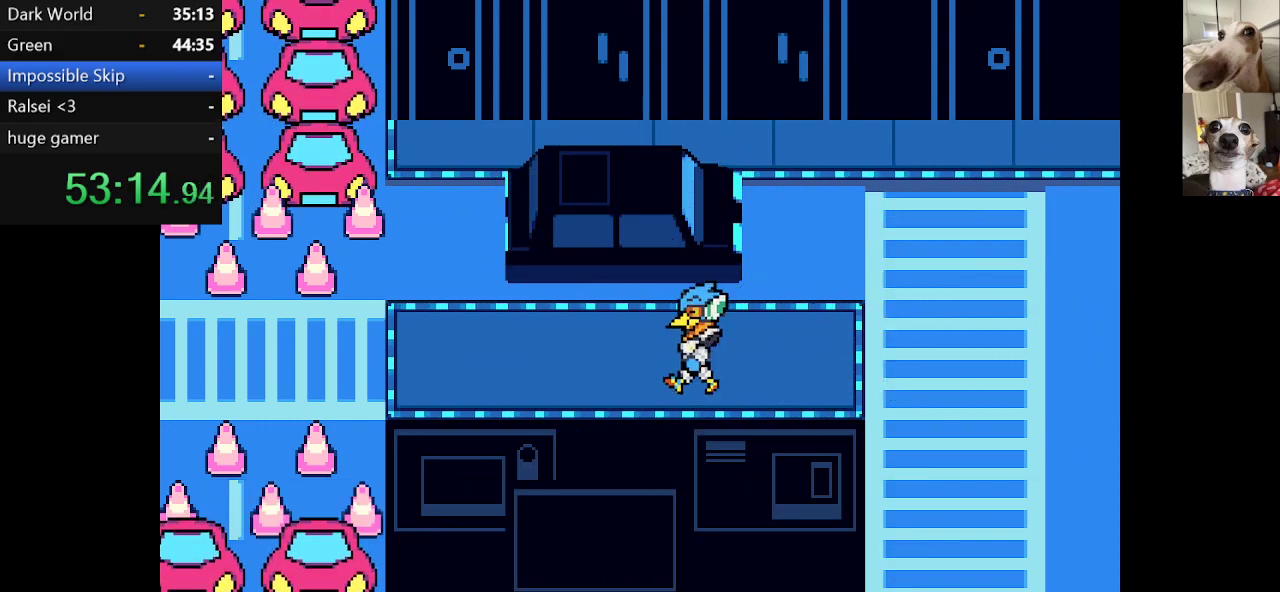
{"keys": ["c", "return", "x"], "events": [[67, "return", "down"], [67, "z", "up"], [117, "return", "up"], [167, "z", "down"], [217, "return", "down"], [250, "return", "up"], [250, "z", "up"], [300, "z", "down"], [350, "return", "down"], [400, "return", "up"], [450, "z", "up"], [484, "return", "down"]]}
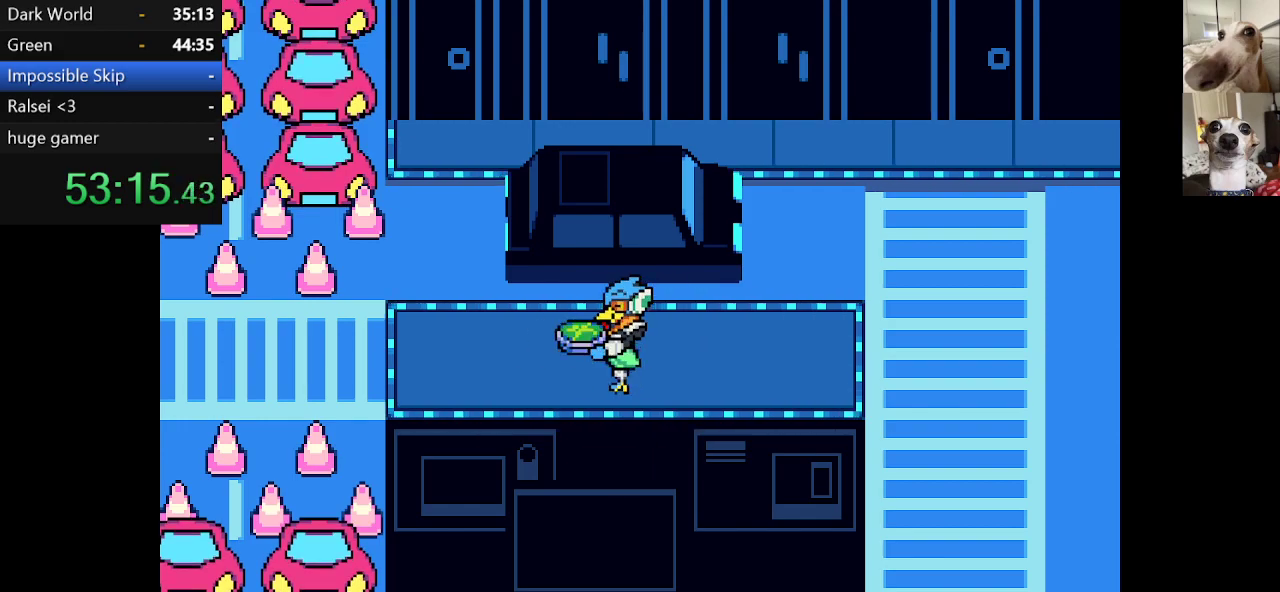
{"keys": ["c", "return", "x"], "events": [[34, "return", "up"], [34, "z", "down"], [134, "return", "down"], [134, "z", "up"], [184, "return", "up"], [184, "z", "down"], [267, "return", "down"], [267, "z", "up"], [317, "return", "up"], [367, "z", "down"], [417, "return", "down"], [450, "return", "up"], [500, "return", "down"], [500, "z", "up"]]}
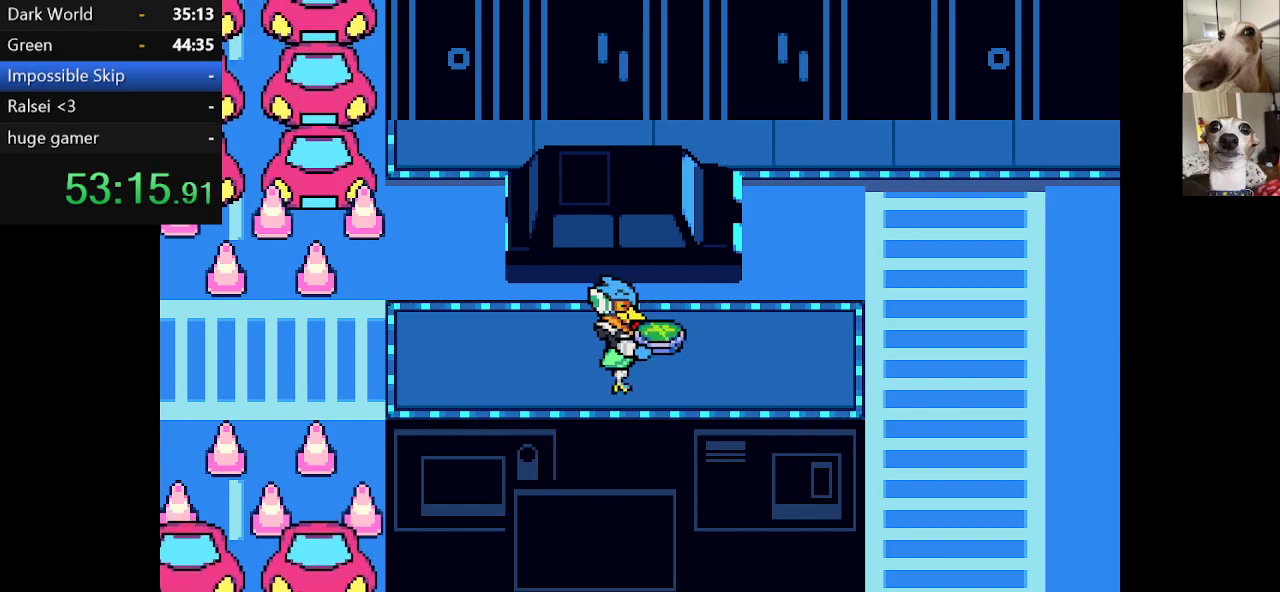
{"keys": ["c", "return", "x"], "events": [[50, "z", "down"], [100, "return", "up"], [150, "z", "up"], [184, "return", "down"], [234, "return", "up"], [284, "return", "down"], [384, "return", "up"], [434, "return", "down"]]}
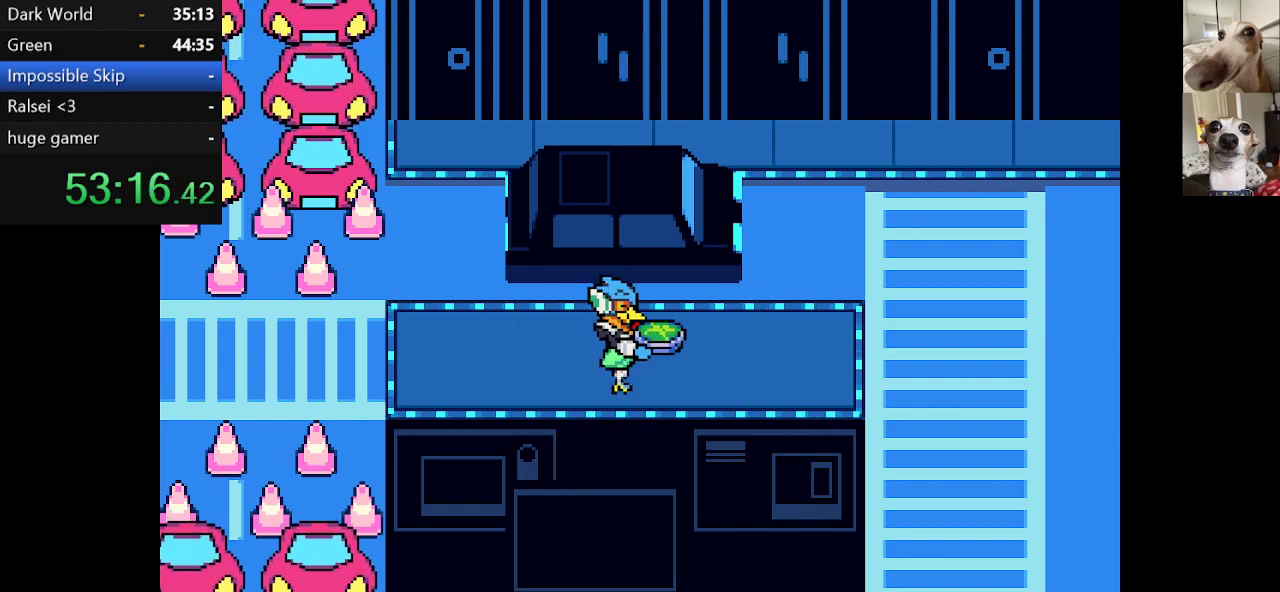
{"keys": ["c", "return", "x"], "events": [[17, "return", "up"], [117, "return", "down"], [167, "return", "up"], [267, "return", "down"], [300, "return", "up"], [350, "return", "down"], [400, "z", "down"], [450, "return", "up"], [450, "z", "up"], [484, "return", "down"]]}
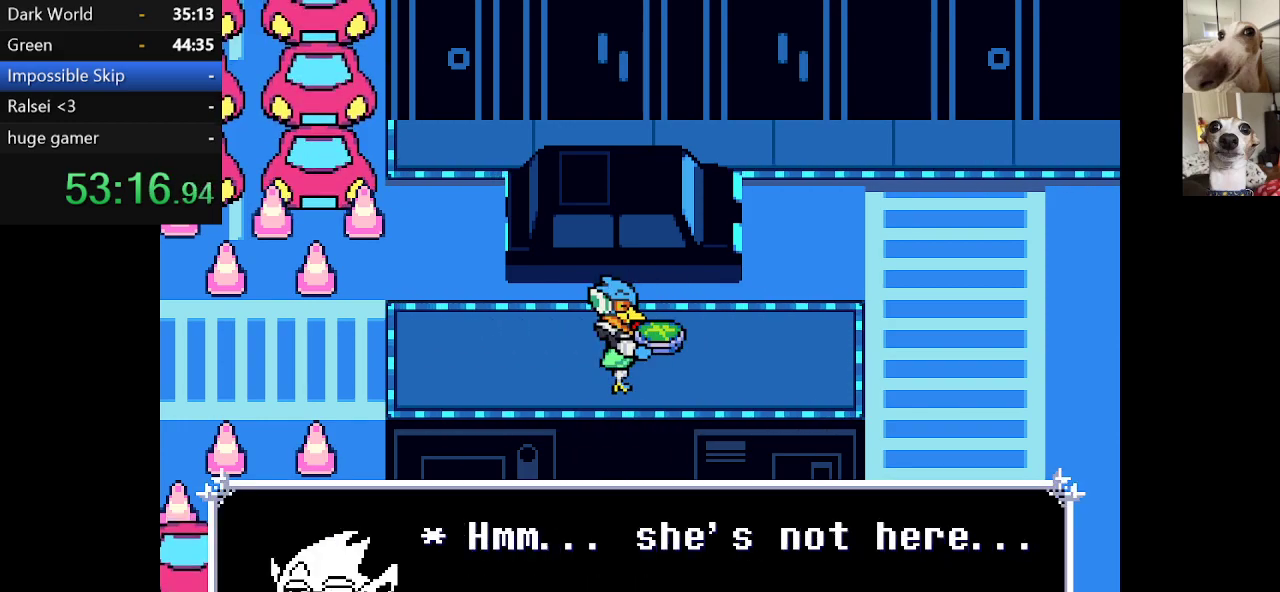
{"keys": ["c", "return", "x"], "events": [[84, "return", "up"], [84, "z", "down"], [134, "return", "down"], [184, "return", "up"], [267, "return", "down"], [317, "return", "up"], [417, "return", "down"], [467, "z", "up"]]}
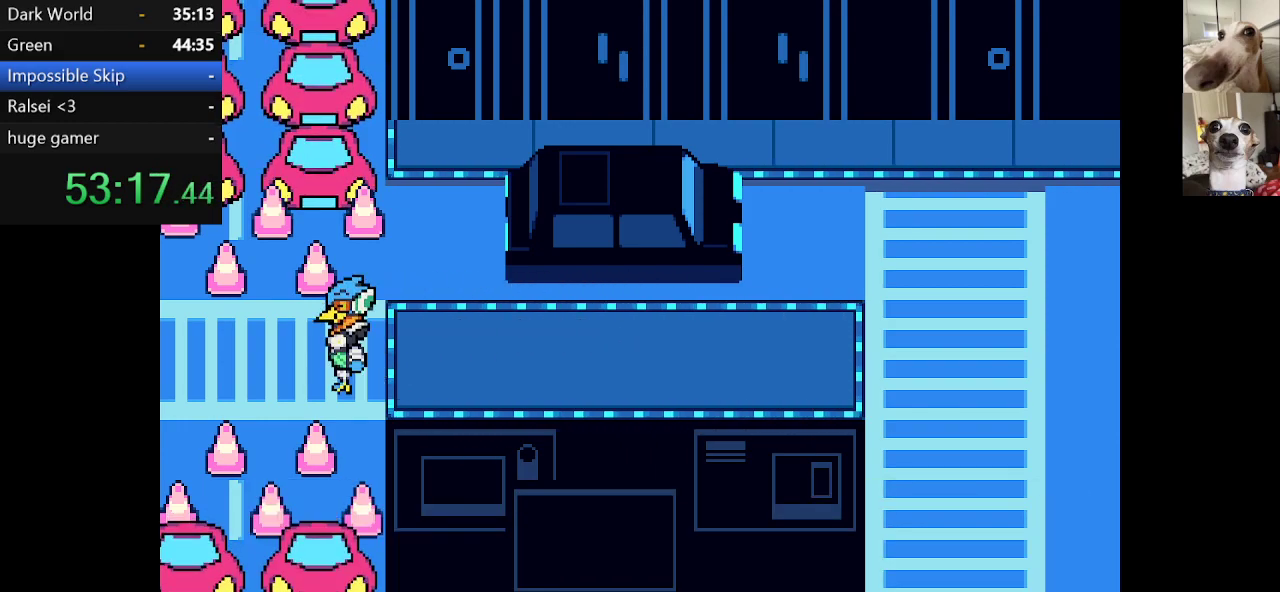
{"keys": ["c", "return", "x"], "events": [[17, "return", "up"], [17, "z", "down"], [50, "return", "down"], [117, "return", "up"], [200, "return", "down"], [250, "return", "up"], [350, "return", "down"], [400, "return", "up"], [450, "z", "up"], [500, "return", "down"]]}
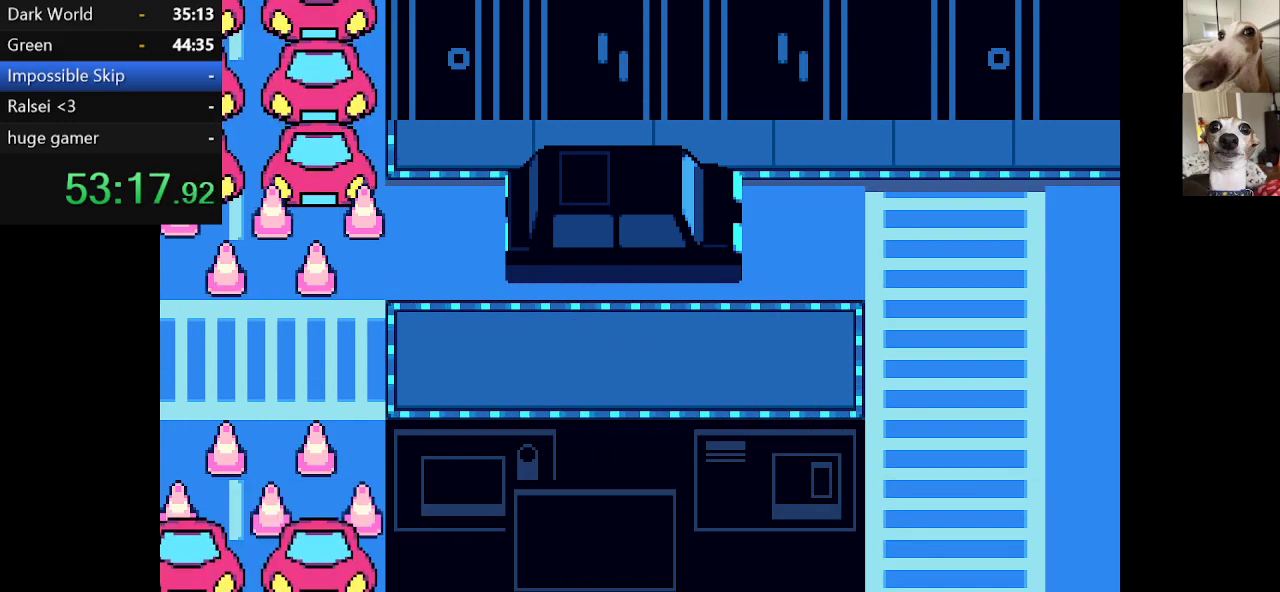
{"keys": ["c", "x"], "events": [[34, "return", "up"], [34, "z", "down"], [134, "return", "down"], [134, "z", "up"], [167, "return", "up"], [217, "z", "down"], [267, "return", "down"], [317, "return", "up"], [317, "z", "up"], [367, "z", "down"], [400, "return", "down"], [450, "return", "up"], [450, "z", "up"]]}
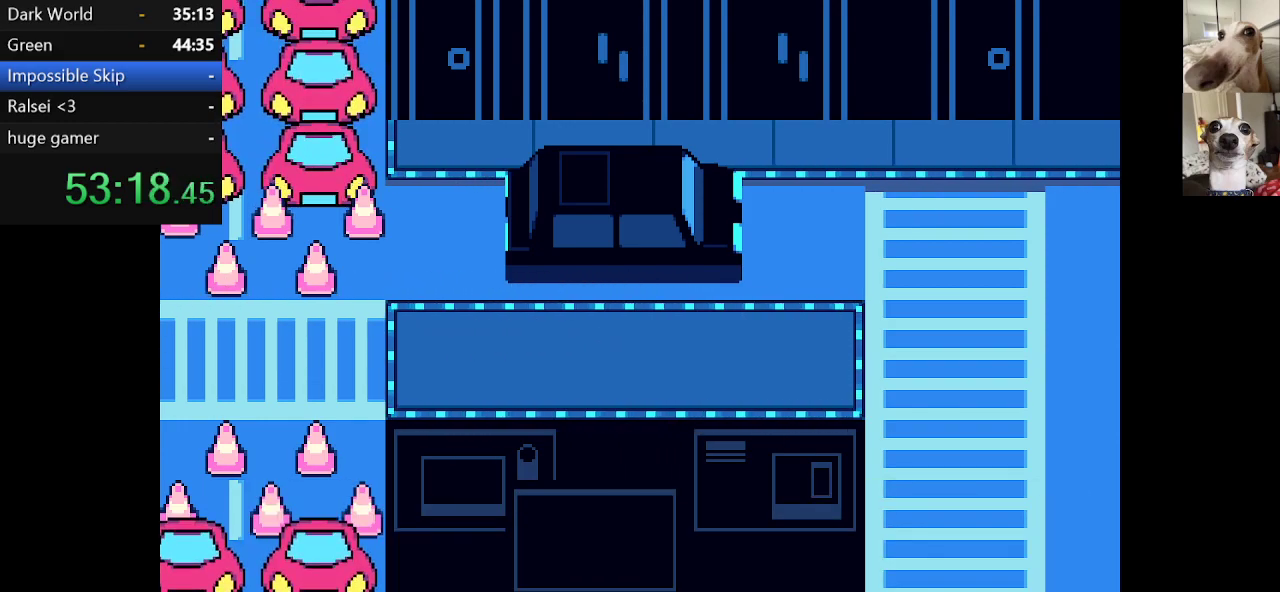
{"keys": ["c", "x"], "events": [[17, "return", "down"], [17, "z", "down"], [84, "return", "up"], [134, "z", "up"], [184, "return", "down"], [184, "z", "down"], [234, "return", "up"], [284, "z", "up"], [317, "return", "down"], [384, "return", "up"], [384, "z", "down"], [417, "return", "down"], [450, "z", "up"], [500, "return", "up"]]}
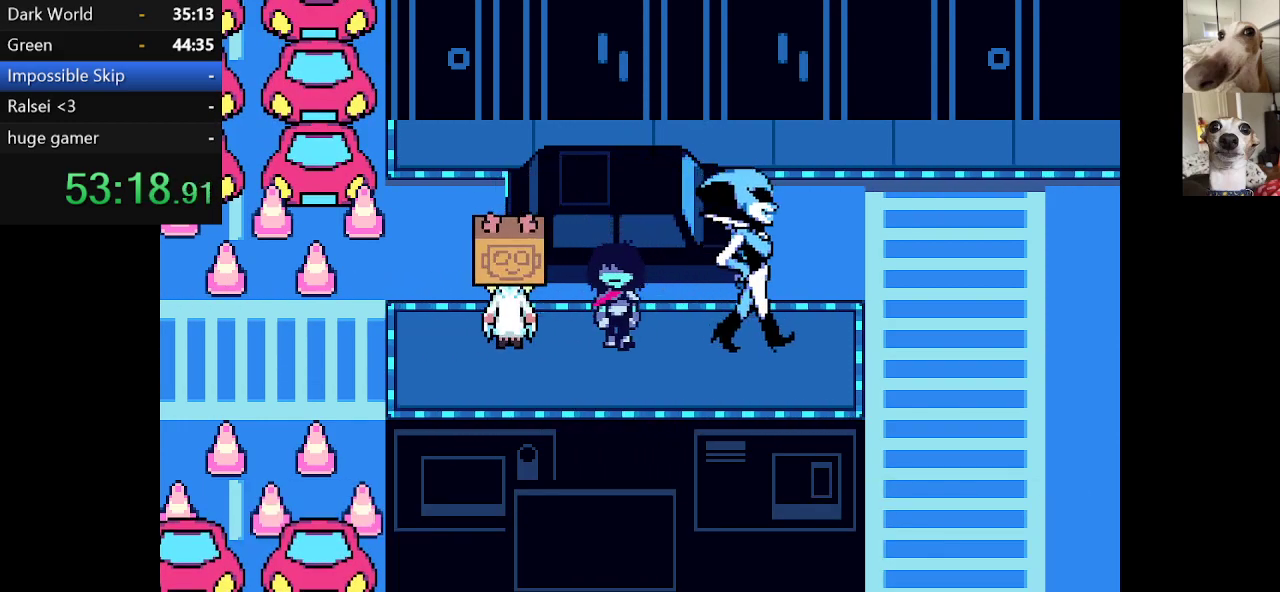
{"keys": ["c", "return", "x", "z"], "events": [[50, "z", "down"], [100, "return", "down"], [150, "return", "up"], [150, "z", "up"], [234, "return", "down"], [234, "z", "down"], [284, "return", "up"], [334, "return", "down"], [334, "z", "up"], [434, "return", "up"], [434, "z", "down"], [467, "return", "down"]]}
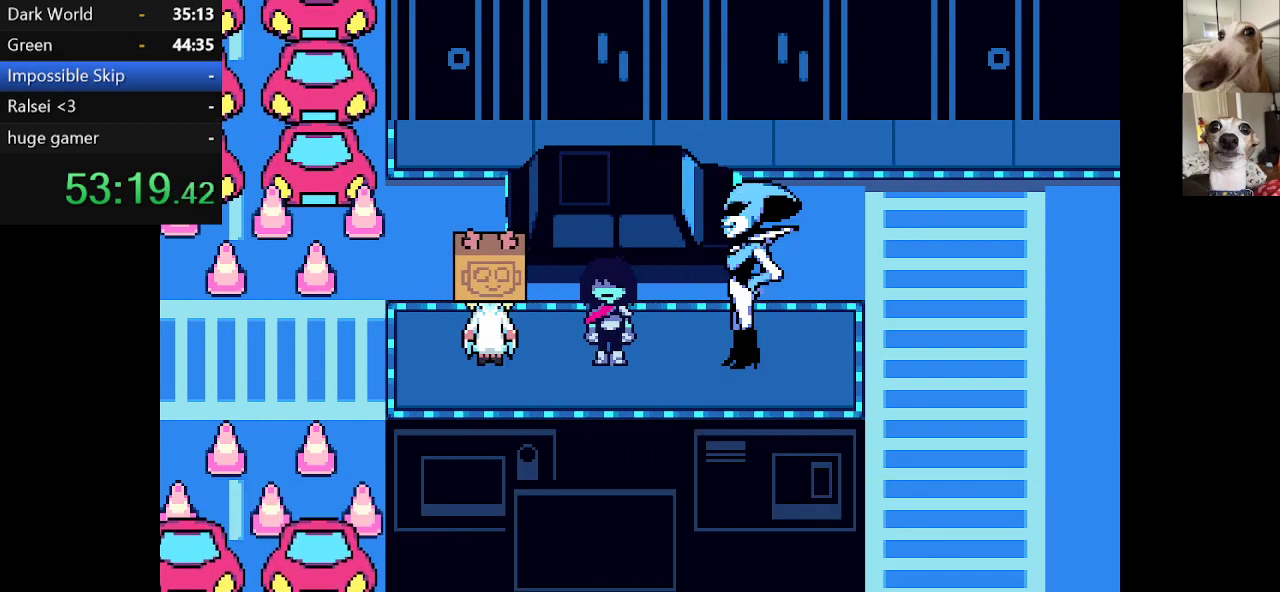
{"keys": ["c", "x"], "events": [[17, "z", "up"], [67, "return", "up"], [117, "return", "down"], [117, "z", "down"], [200, "return", "up"], [250, "return", "down"], [250, "z", "up"], [350, "return", "up"], [350, "z", "down"], [400, "return", "down"], [450, "return", "up"], [450, "z", "up"]]}
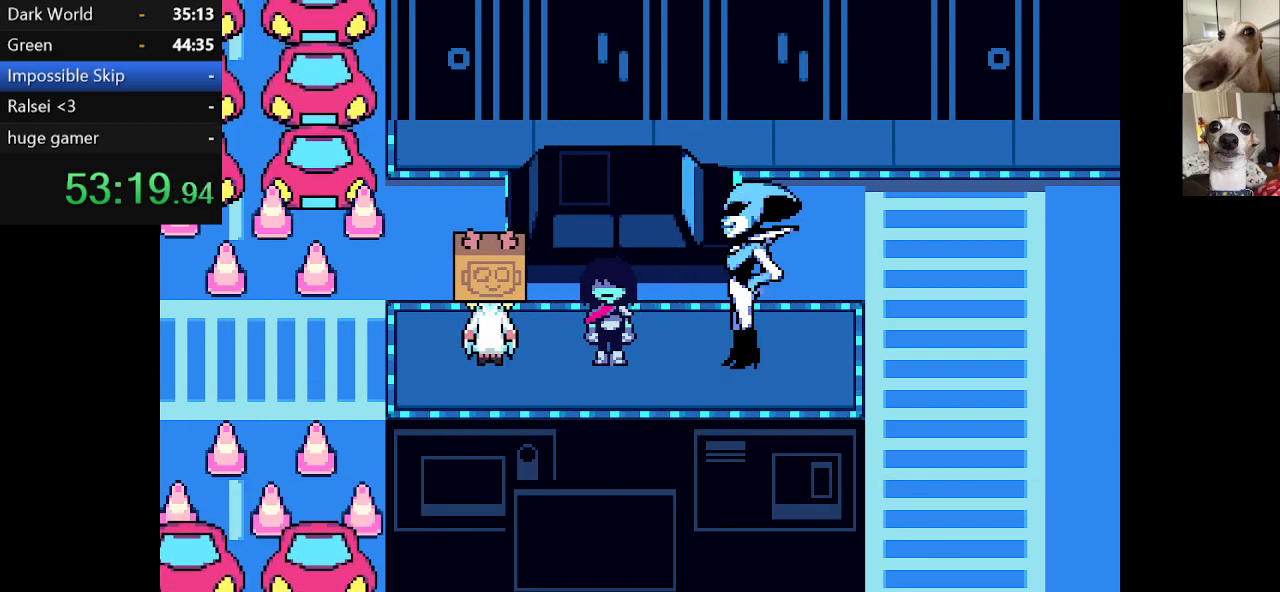
{"keys": ["c", "return", "x", "z"], "events": [[50, "return", "down"], [50, "z", "down"], [84, "return", "up"], [134, "z", "up"], [184, "return", "down"], [234, "return", "up"], [234, "z", "down"], [334, "return", "down"], [367, "return", "up"], [367, "z", "up"], [417, "z", "down"], [467, "return", "down"]]}
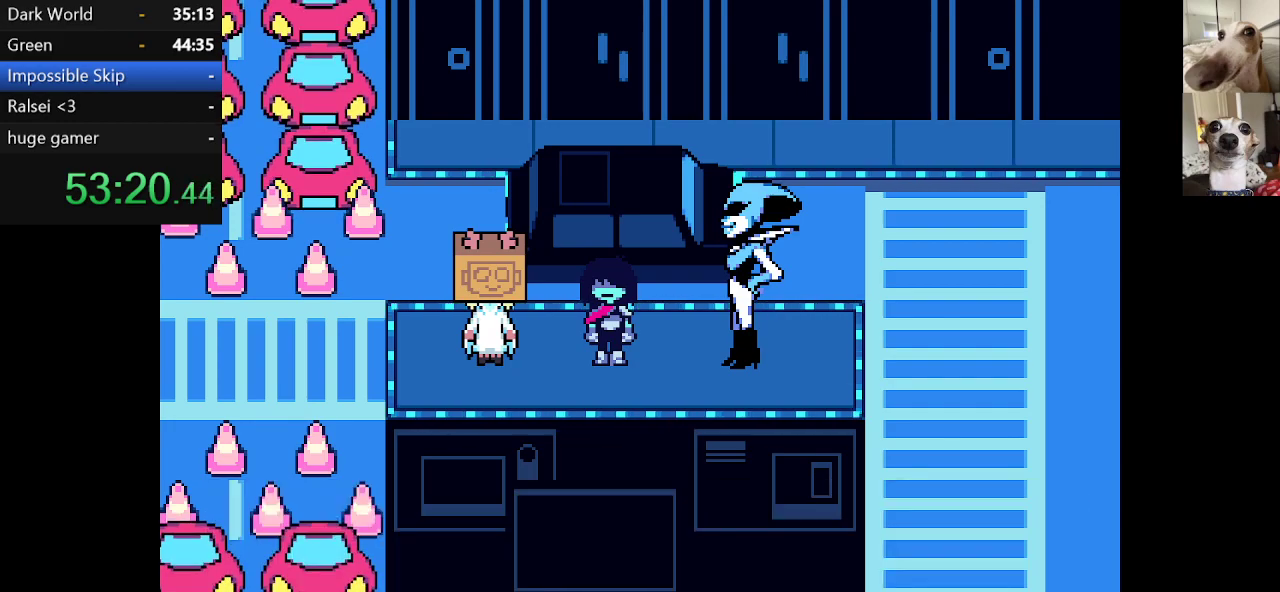
{"keys": ["c", "x", "z"], "events": [[17, "return", "up"], [50, "z", "up"], [117, "return", "down"], [117, "z", "down"], [150, "return", "up"], [200, "z", "up"], [250, "return", "down"], [300, "return", "up"], [300, "z", "down"], [400, "return", "down"], [400, "z", "up"], [434, "return", "up"], [484, "z", "down"]]}
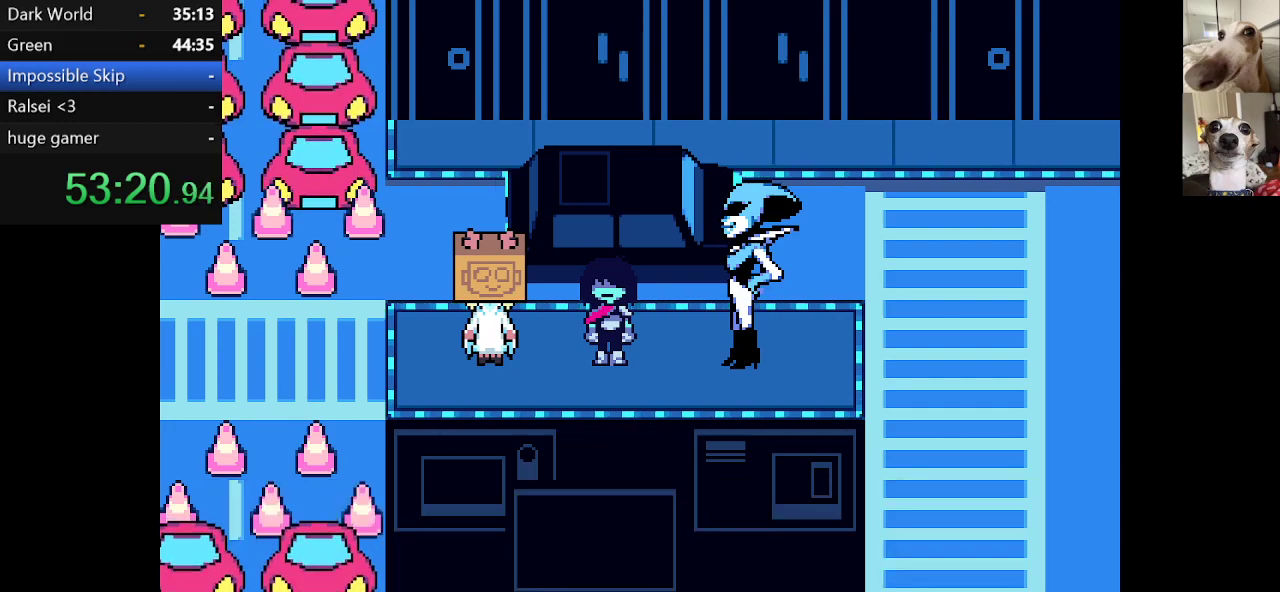
{"keys": ["c", "x", "z"], "events": [[34, "return", "down"], [84, "return", "up"], [84, "z", "up"], [184, "return", "down"], [184, "z", "down"], [217, "return", "up"], [267, "return", "down"], [267, "z", "up"], [317, "return", "up"], [367, "z", "down"], [467, "z", "up"], [500, "z", "down"]]}